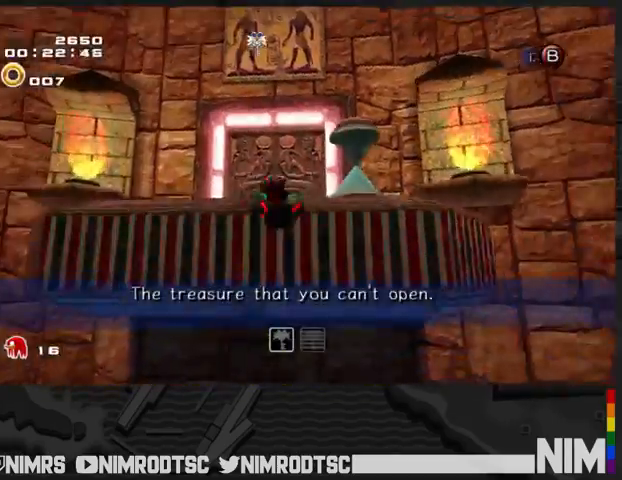
Gameplay with a controller (Xbox layout); each line is a JSON object with the inputs held at the frame after it. "events" lists button and stick changes between this image and that frame as [ms after this image, input, new state], when the widget could be followed in between.
{"buttons": ["A", "R2"], "left_stick": "left", "right_stick": "center", "events": [[100, "L2", "up"], [167, "A", "up"], [300, "left_stick", "left"], [367, "R2", "down"], [433, "A", "down"]]}
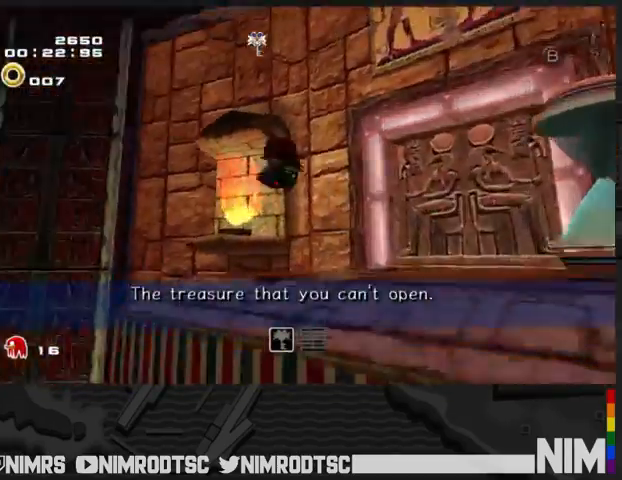
{"buttons": ["R2"], "left_stick": "up", "right_stick": "center", "events": [[133, "left_stick", "up-left"], [400, "left_stick", "up"], [500, "A", "up"]]}
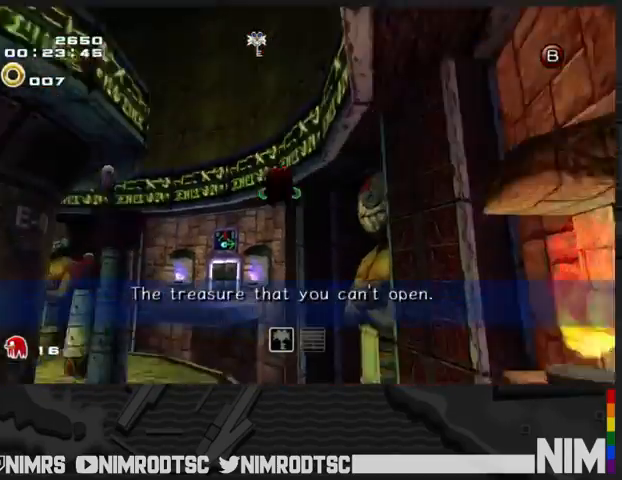
{"buttons": ["A"], "left_stick": "up", "right_stick": "center", "events": [[33, "R2", "up"], [67, "A", "down"]]}
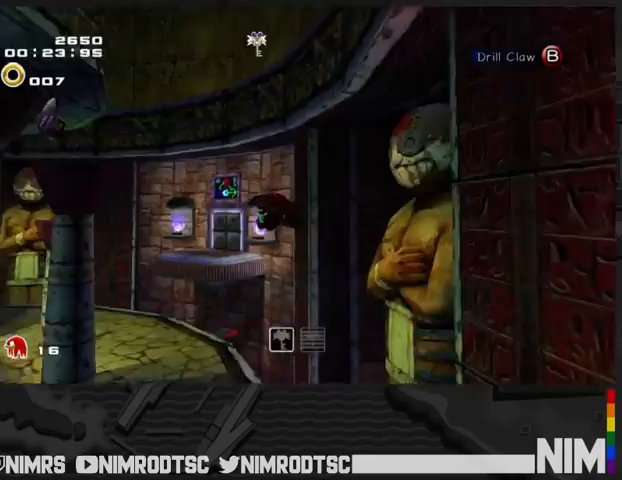
{"buttons": ["A"], "left_stick": "up", "right_stick": "center", "events": [[33, "R2", "down"], [267, "R2", "up"]]}
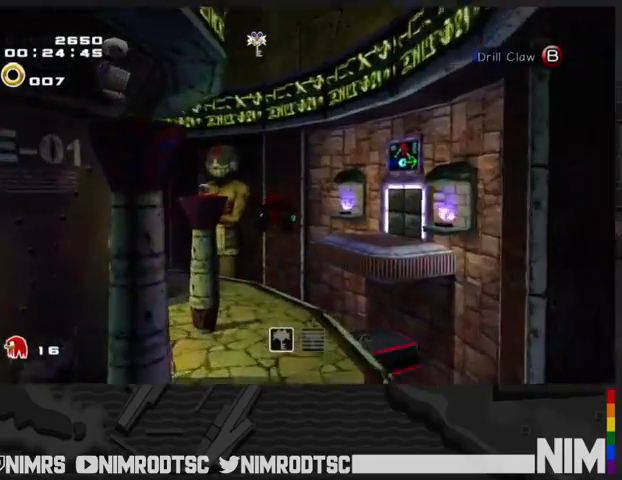
{"buttons": ["A"], "left_stick": "up", "right_stick": "center", "events": []}
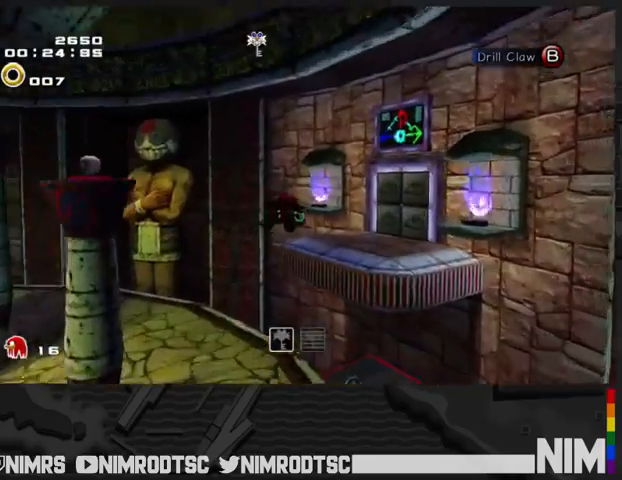
{"buttons": ["L2"], "left_stick": "up", "right_stick": "center", "events": [[367, "L2", "down"], [500, "A", "up"]]}
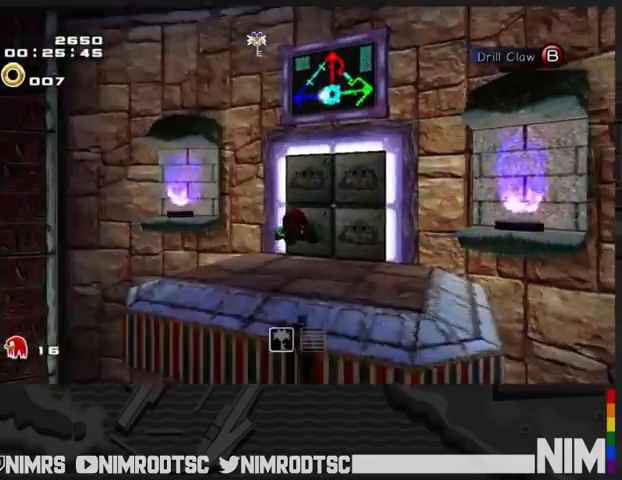
{"buttons": ["B"], "left_stick": "center", "right_stick": "center", "events": [[233, "L2", "up"], [300, "B", "down"], [300, "left_stick", "center"]]}
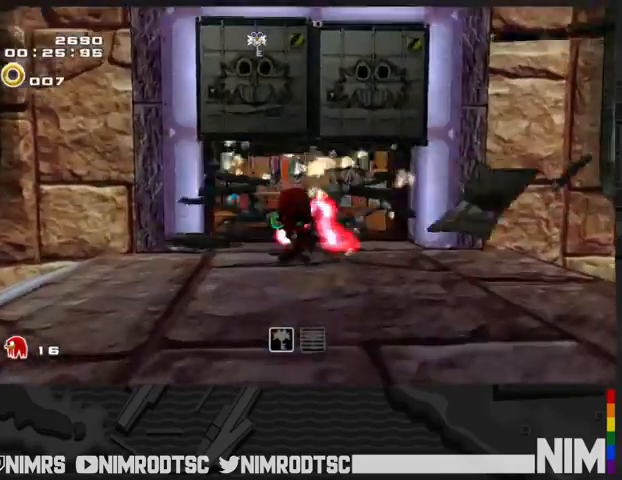
{"buttons": ["A"], "left_stick": "up", "right_stick": "center", "events": [[67, "B", "up"], [100, "left_stick", "up"], [400, "A", "down"]]}
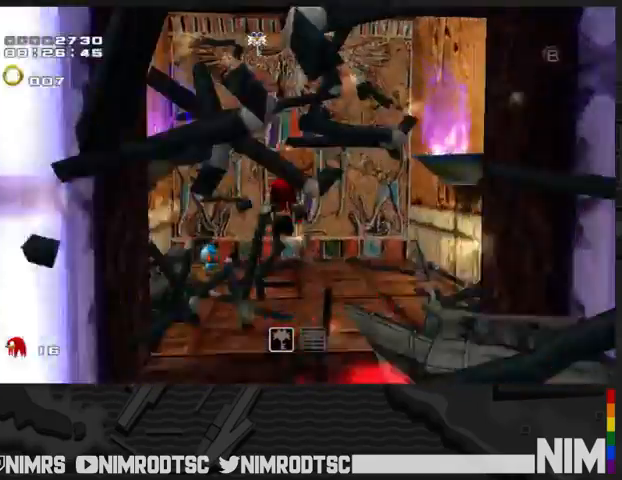
{"buttons": ["B"], "left_stick": "center", "right_stick": "center", "events": [[33, "A", "up"], [100, "A", "down"], [233, "A", "up"], [233, "left_stick", "center"], [267, "B", "down"], [367, "B", "up"], [433, "B", "down"]]}
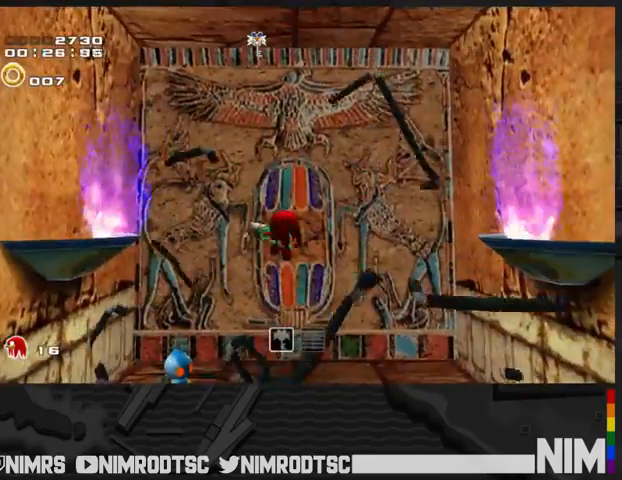
{"buttons": [], "left_stick": "center", "right_stick": "center", "events": [[33, "B", "up"]]}
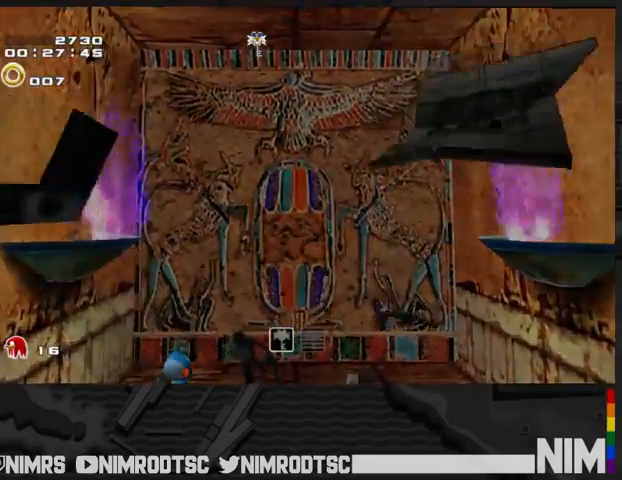
{"buttons": [], "left_stick": "center", "right_stick": "center", "events": []}
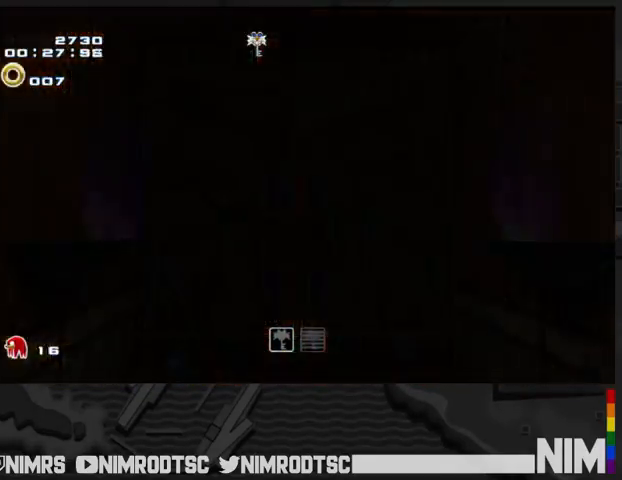
{"buttons": [], "left_stick": "down-right", "right_stick": "center", "events": [[133, "left_stick", "down-right"]]}
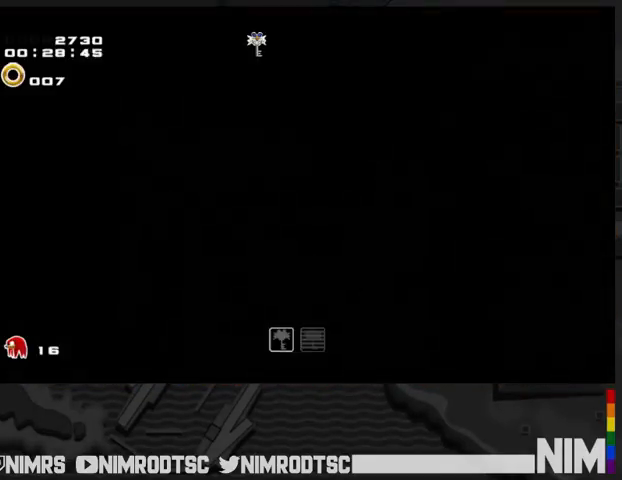
{"buttons": ["L2"], "left_stick": "right", "right_stick": "center", "events": [[233, "L2", "down"], [367, "left_stick", "right"]]}
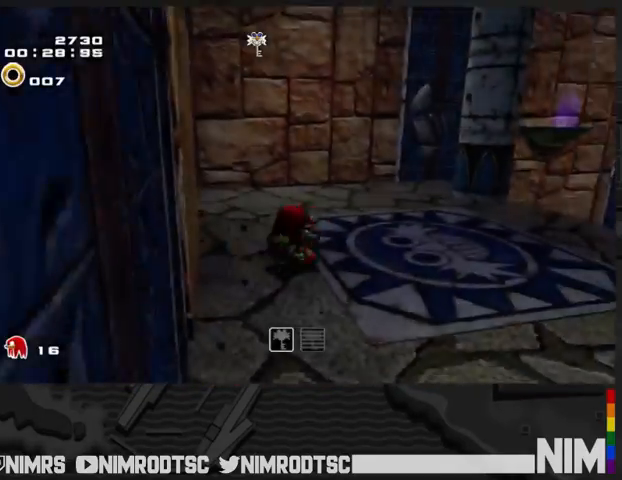
{"buttons": ["A"], "left_stick": "up", "right_stick": "center", "events": [[200, "left_stick", "up-right"], [333, "A", "down"], [333, "left_stick", "up"], [400, "A", "up"], [400, "L2", "up"], [500, "A", "down"]]}
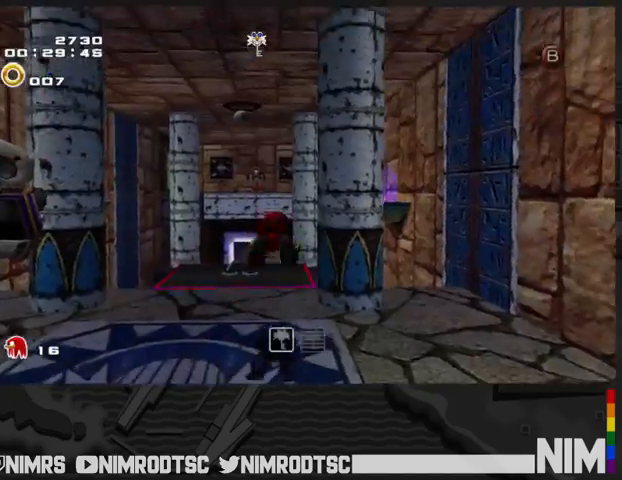
{"buttons": ["A"], "left_stick": "up", "right_stick": "center", "events": [[33, "A", "up"], [267, "left_stick", "up-left"], [433, "A", "down"], [500, "left_stick", "up"]]}
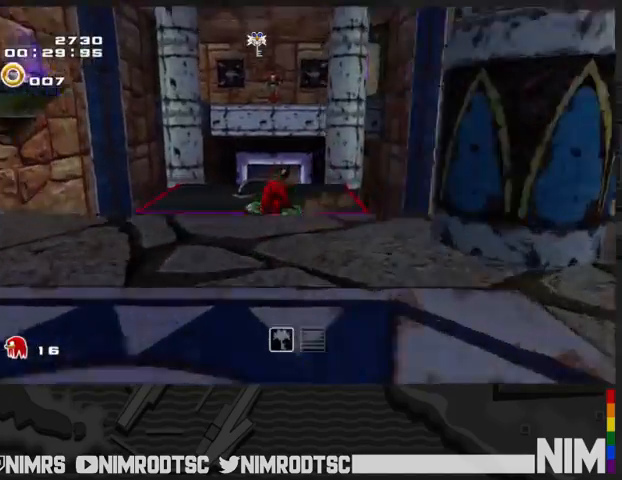
{"buttons": [], "left_stick": "up", "right_stick": "center", "events": [[67, "A", "up"], [133, "A", "down"], [333, "A", "up"]]}
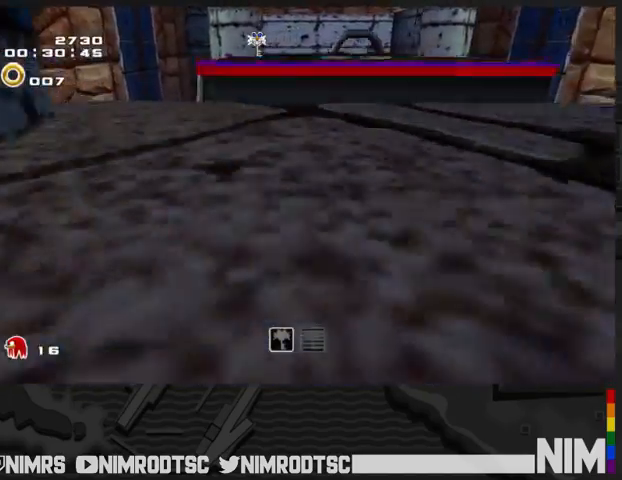
{"buttons": [], "left_stick": "up", "right_stick": "center", "events": [[67, "left_stick", "up-right"], [233, "B", "down"], [333, "B", "up"], [333, "left_stick", "up"]]}
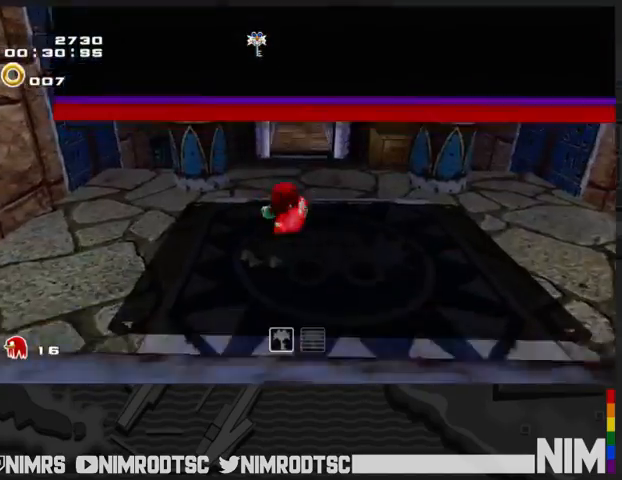
{"buttons": [], "left_stick": "up", "right_stick": "center", "events": [[167, "A", "down"], [267, "A", "up"], [300, "A", "down"], [433, "A", "up"]]}
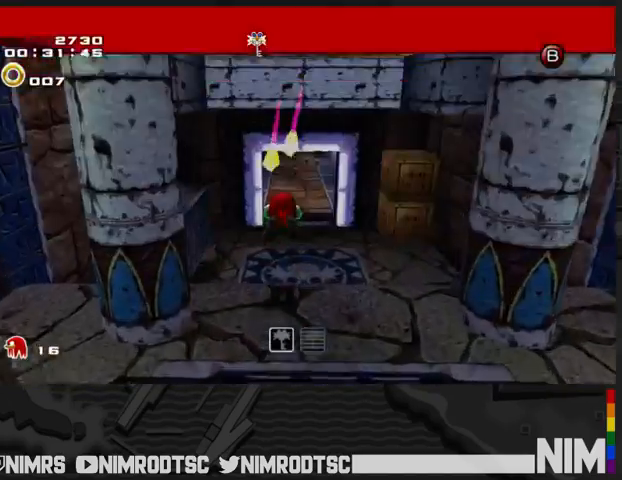
{"buttons": [], "left_stick": "up", "right_stick": "center", "events": []}
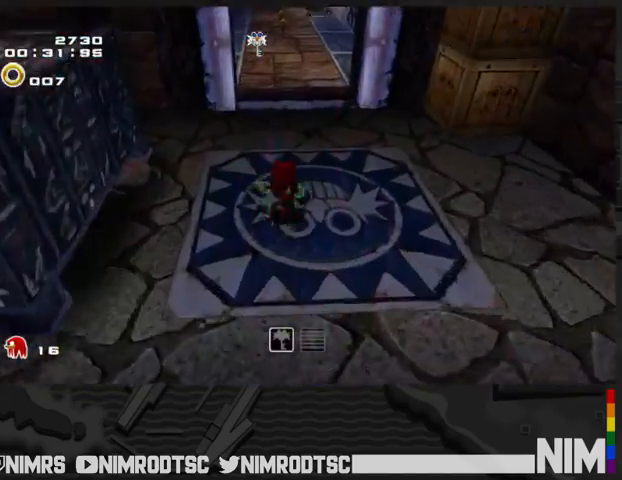
{"buttons": [], "left_stick": "up", "right_stick": "center", "events": [[67, "B", "down"], [233, "B", "up"]]}
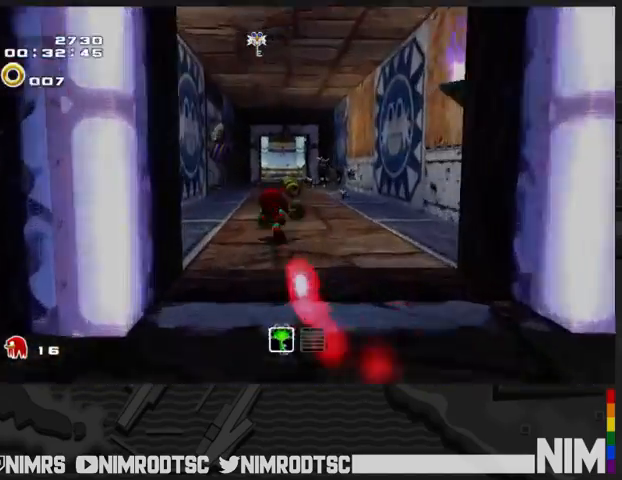
{"buttons": [], "left_stick": "up", "right_stick": "center", "events": []}
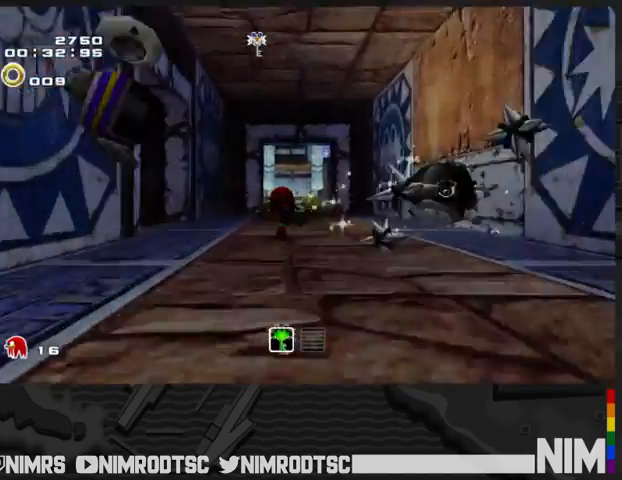
{"buttons": [], "left_stick": "up", "right_stick": "center", "events": []}
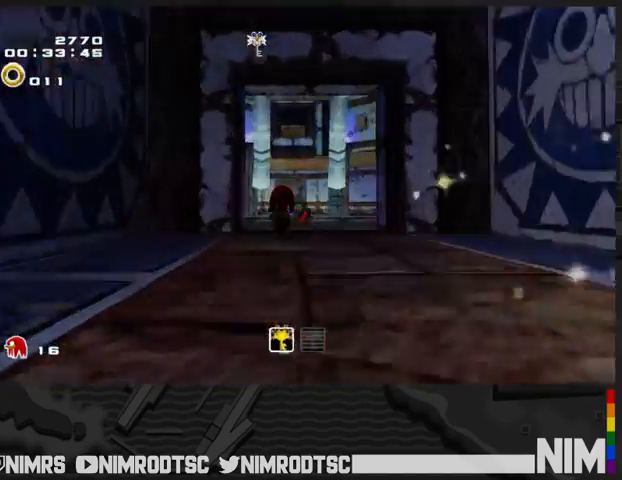
{"buttons": ["B"], "left_stick": "up", "right_stick": "center", "events": [[300, "B", "down"]]}
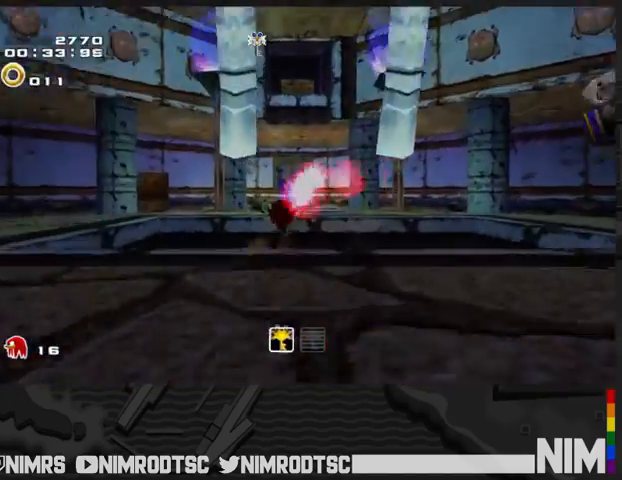
{"buttons": ["B"], "left_stick": "up", "right_stick": "center", "events": []}
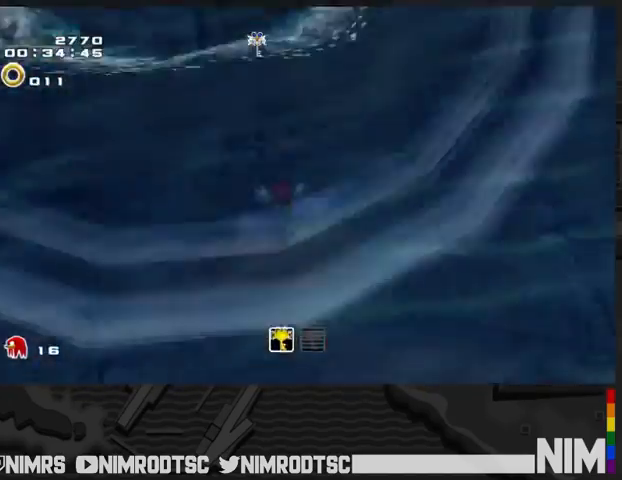
{"buttons": ["B"], "left_stick": "up-left", "right_stick": "center", "events": [[133, "left_stick", "up-left"], [333, "left_stick", "up"], [467, "left_stick", "up-left"]]}
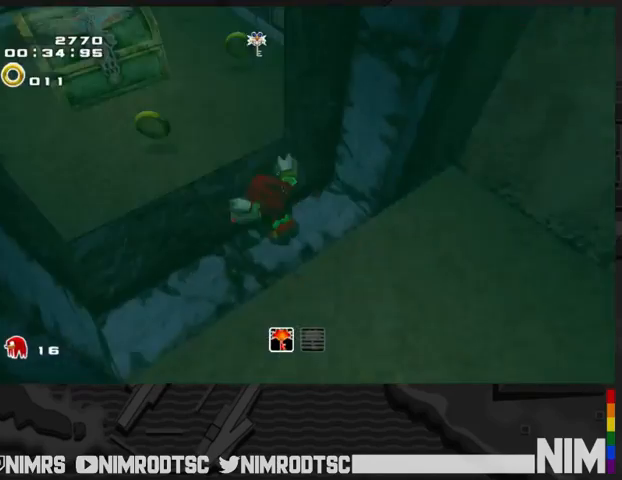
{"buttons": [], "left_stick": "up-left", "right_stick": "center", "events": [[33, "B", "up"]]}
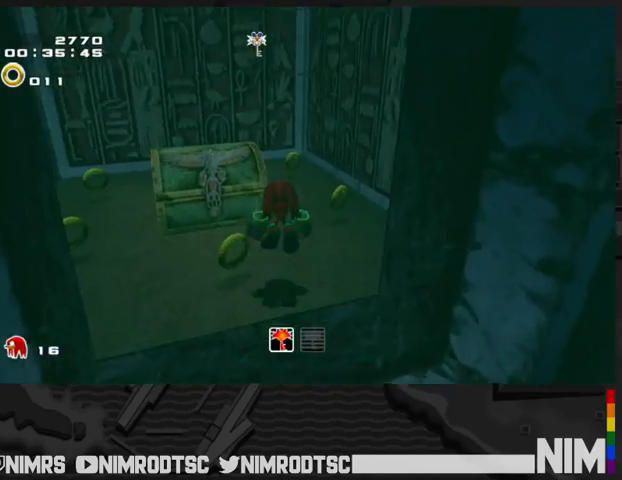
{"buttons": ["B"], "left_stick": "up-left", "right_stick": "center", "events": [[367, "B", "down"]]}
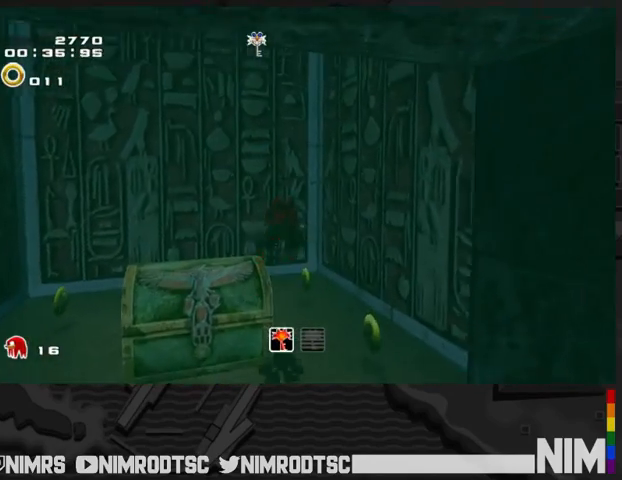
{"buttons": ["B"], "left_stick": "left", "right_stick": "center", "events": [[467, "left_stick", "left"]]}
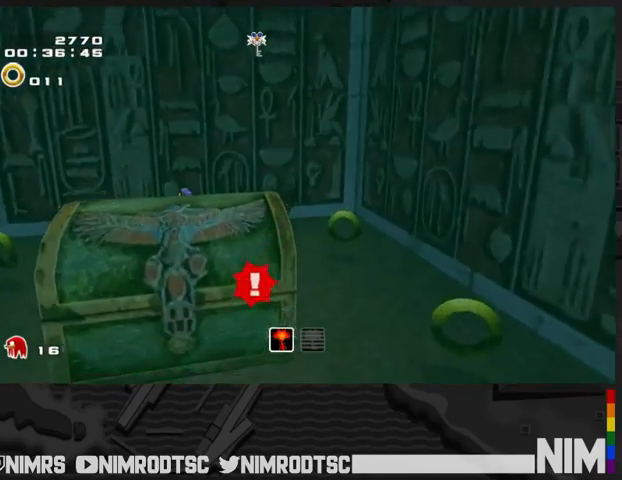
{"buttons": [], "left_stick": "down-left", "right_stick": "center", "events": [[67, "left_stick", "down-left"], [400, "B", "up"]]}
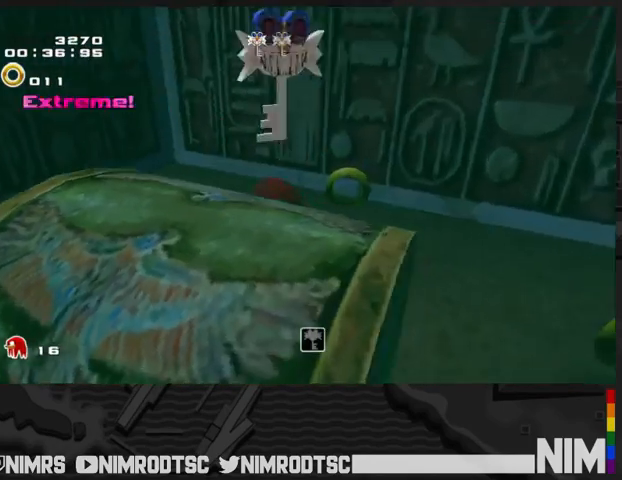
{"buttons": [], "left_stick": "left", "right_stick": "center", "events": [[433, "left_stick", "left"]]}